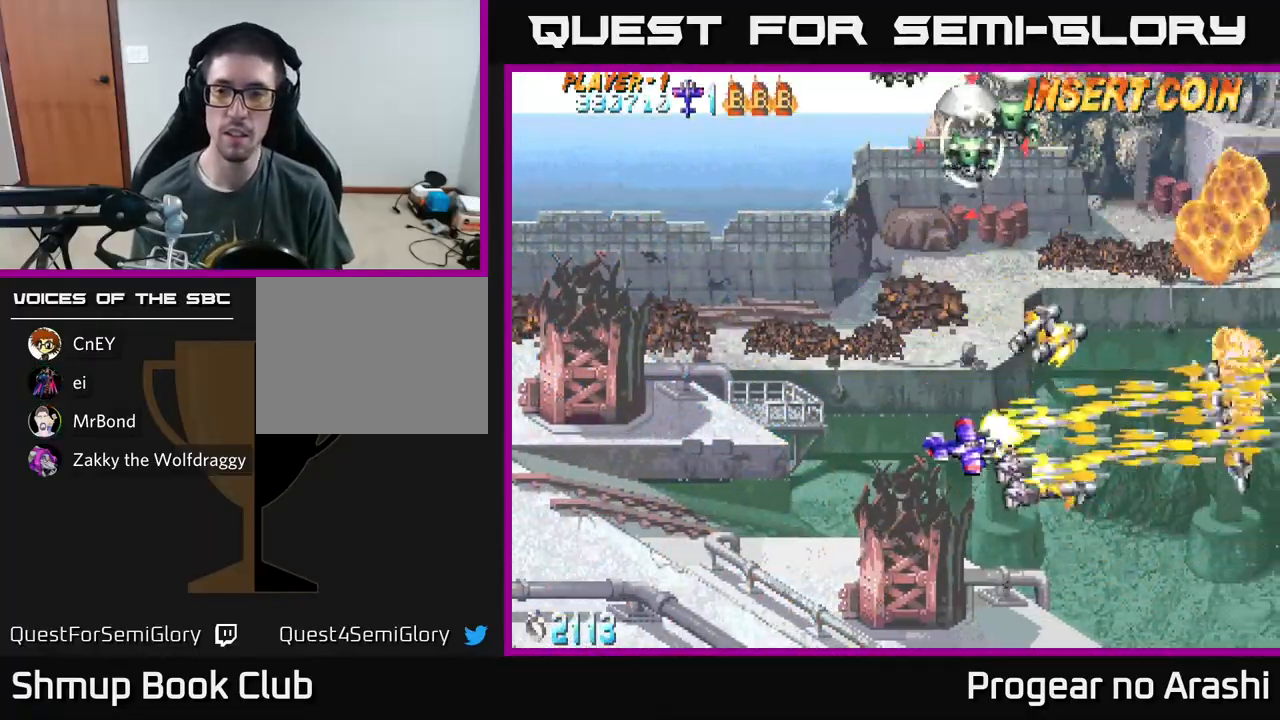
Gameplay with a controller (Xbox layout); each line is a JSON object with the inputs held at the frame after it. "events" lists button and stick changes between this image and that frame as [ms after this image, input, new state], when the widget could be followed in between. Not read: right_stick.
{"buttons": ["A", "DPAD_UP", "DPAD_LEFT"], "left_stick": "center", "events": [[17, "DPAD_RIGHT", "up"], [150, "DPAD_LEFT", "down"], [167, "DPAD_DOWN", "up"], [317, "DPAD_UP", "down"], [367, "A", "down"], [383, "X", "up"], [400, "A", "up"], [467, "A", "down"]]}
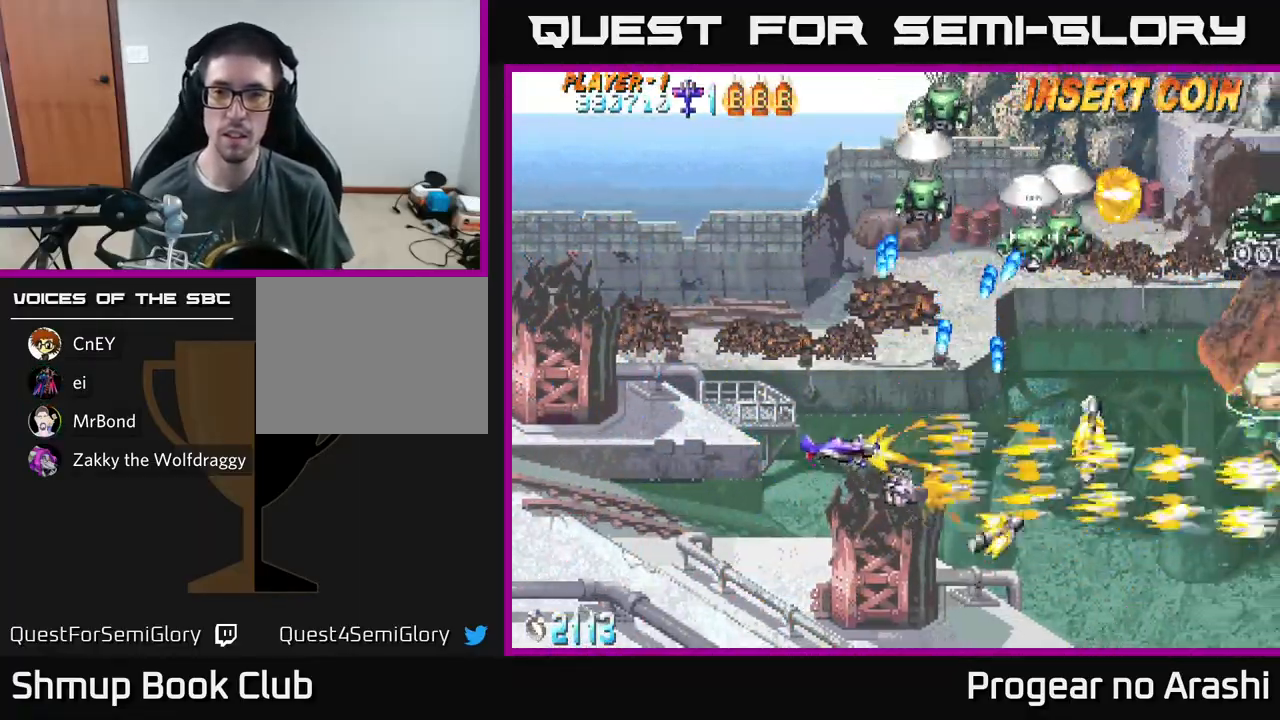
{"buttons": ["A", "DPAD_UP"], "left_stick": "center", "events": [[500, "DPAD_LEFT", "up"]]}
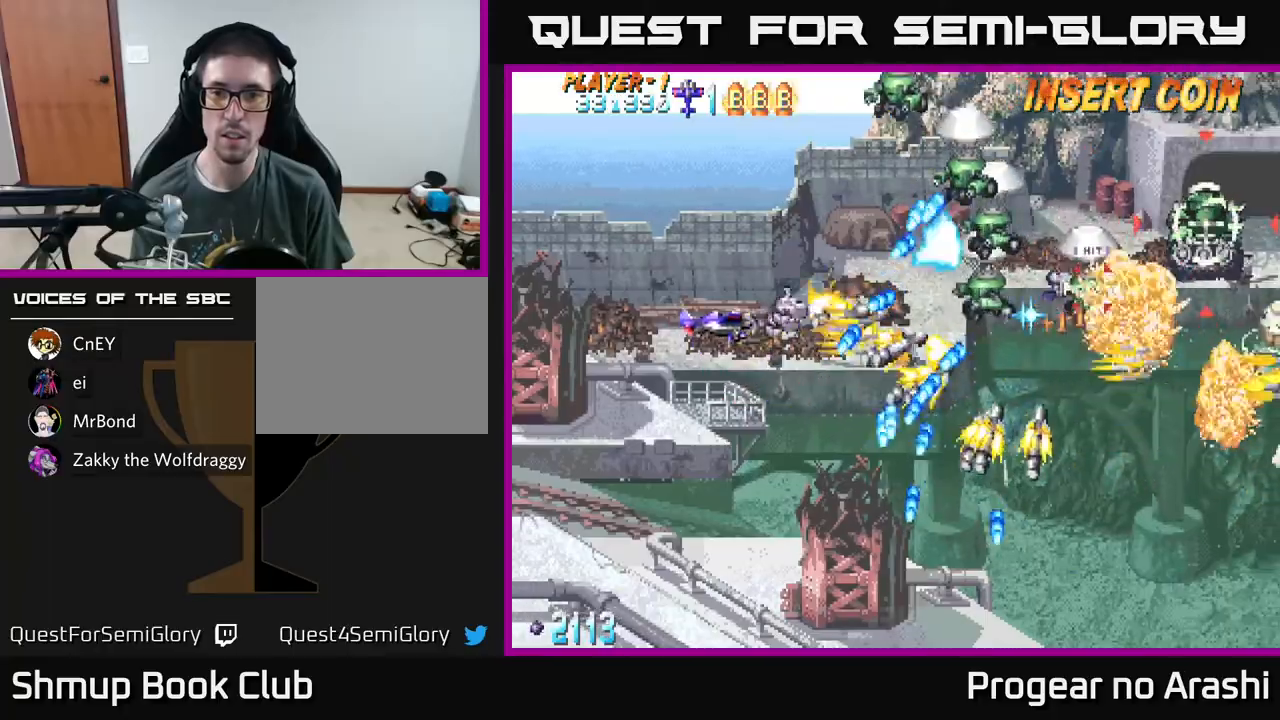
{"buttons": ["A", "DPAD_UP"], "left_stick": "center", "events": []}
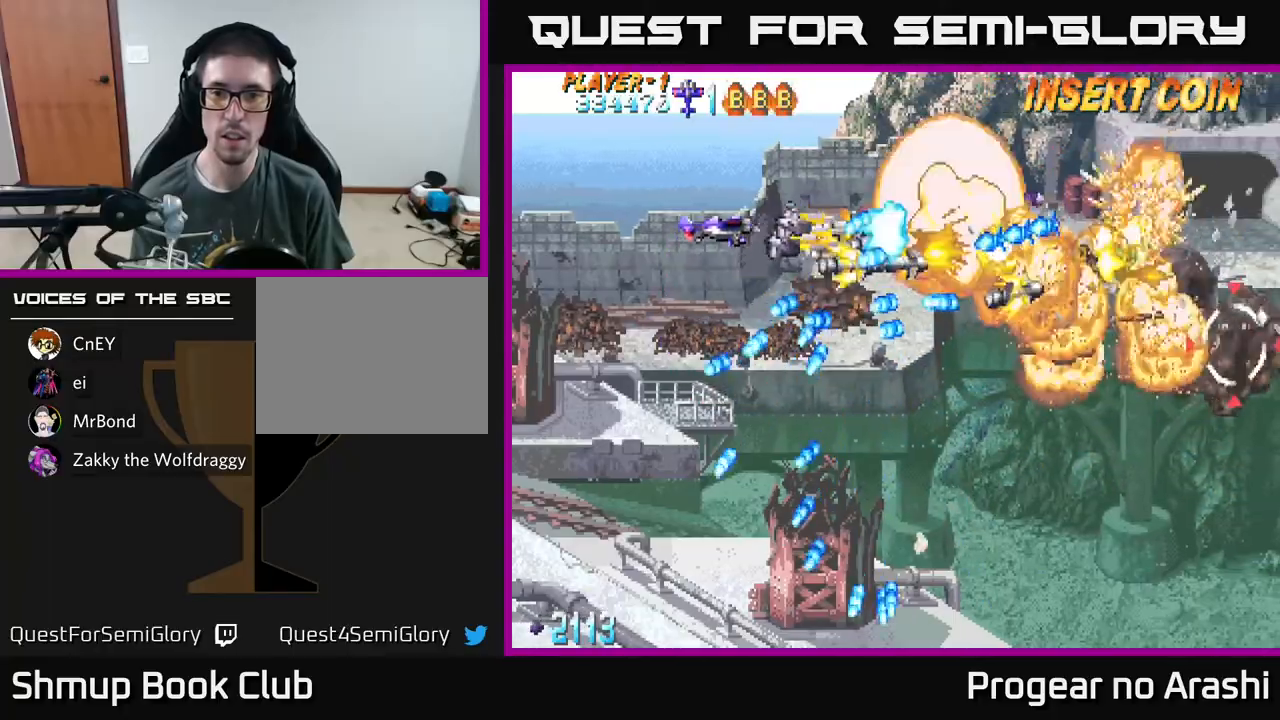
{"buttons": ["X", "DPAD_RIGHT"], "left_stick": "center", "events": [[417, "X", "down"], [433, "A", "up"], [483, "DPAD_RIGHT", "down"], [483, "DPAD_UP", "up"]]}
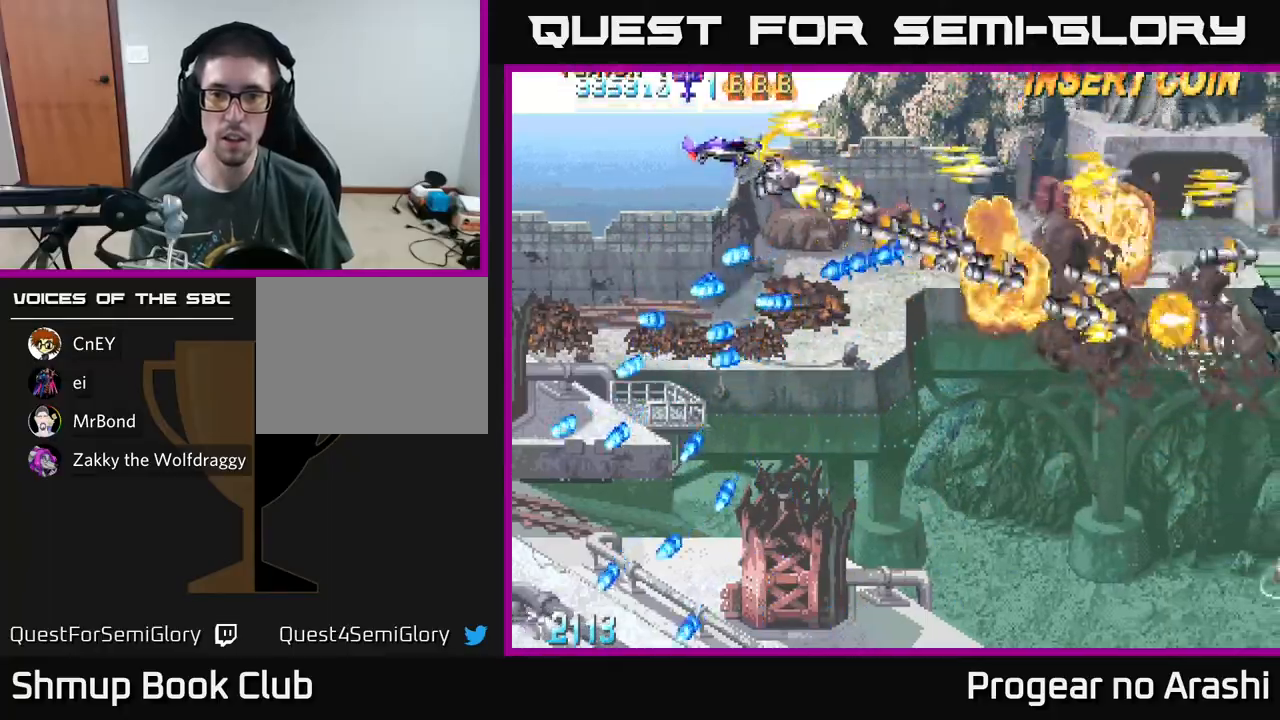
{"buttons": ["X", "DPAD_DOWN"], "left_stick": "center", "events": [[250, "DPAD_DOWN", "down"], [250, "DPAD_RIGHT", "up"]]}
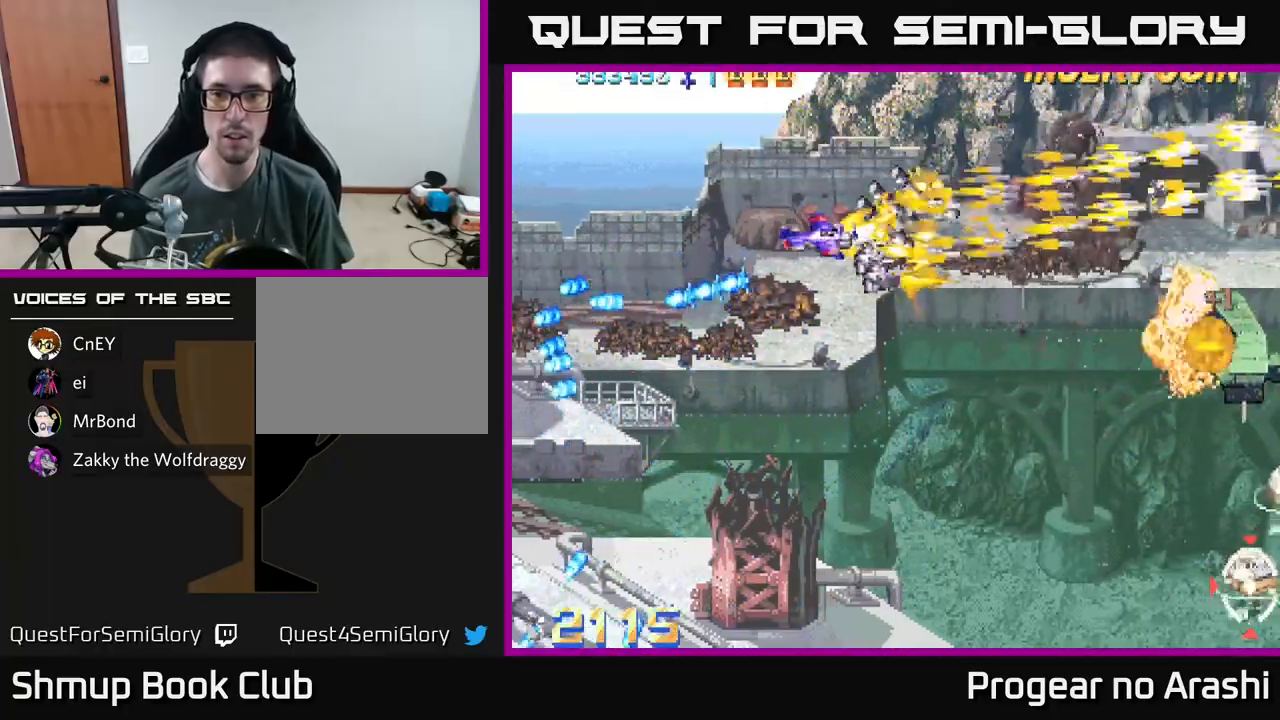
{"buttons": ["X", "DPAD_DOWN", "DPAD_RIGHT"], "left_stick": "center", "events": [[167, "DPAD_RIGHT", "down"]]}
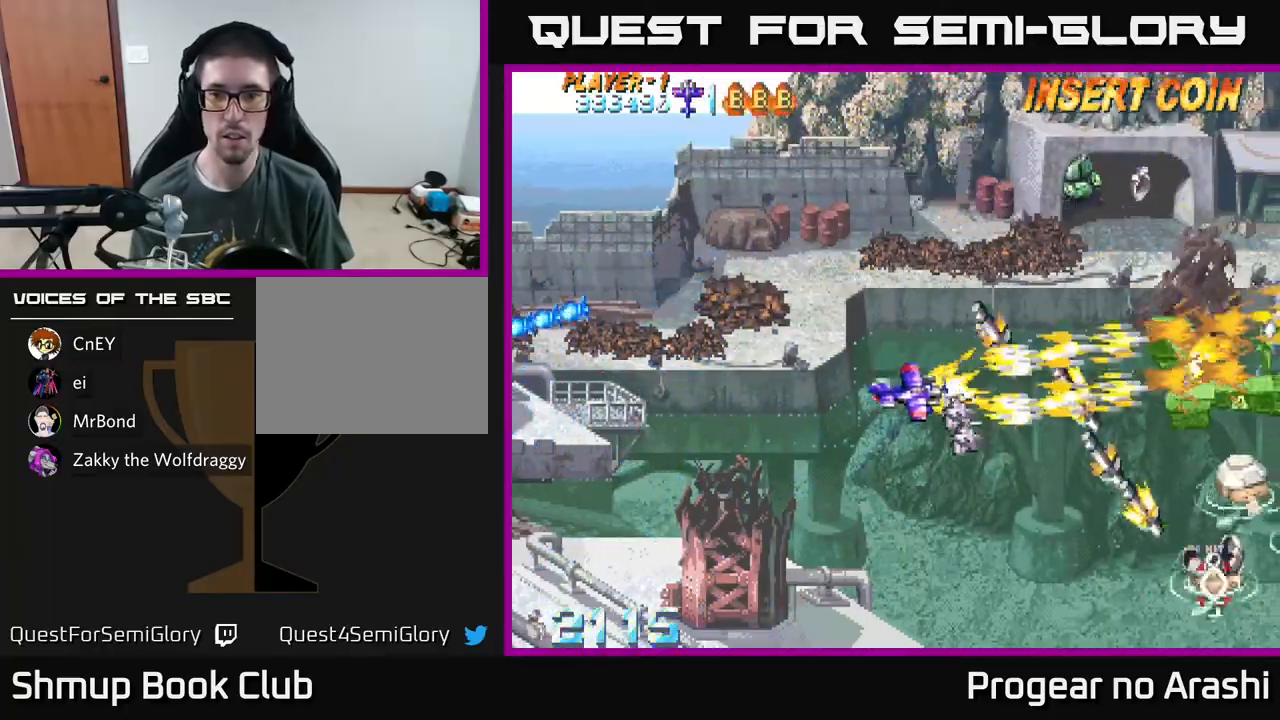
{"buttons": ["X", "DPAD_LEFT"], "left_stick": "center", "events": [[417, "DPAD_RIGHT", "up"], [467, "DPAD_DOWN", "up"], [467, "DPAD_LEFT", "down"]]}
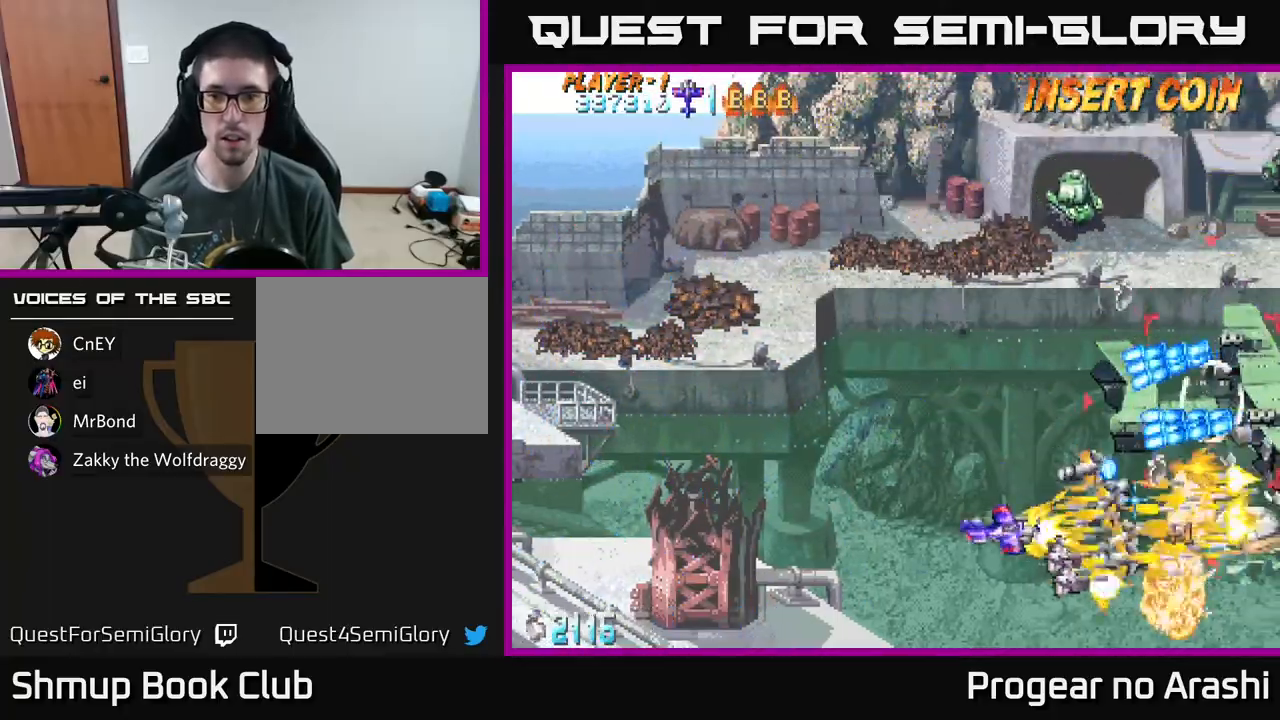
{"buttons": ["X", "DPAD_UP", "DPAD_LEFT"], "left_stick": "center", "events": [[50, "DPAD_UP", "down"]]}
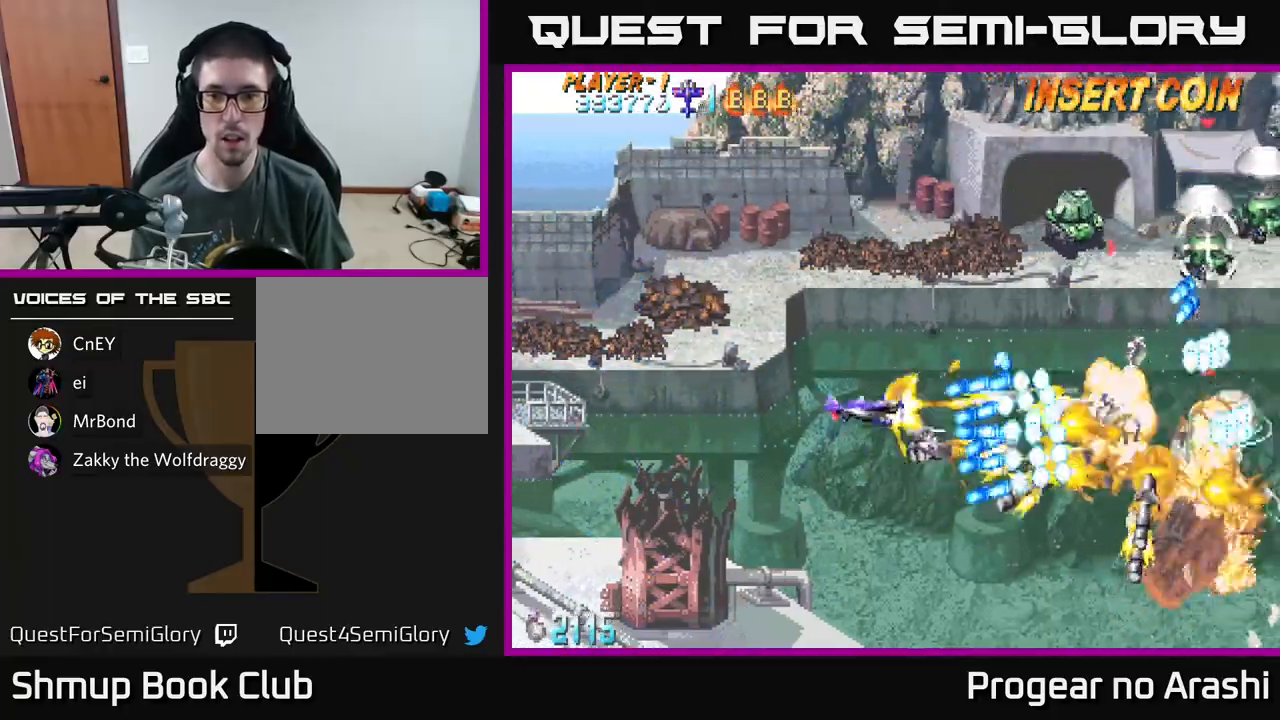
{"buttons": ["A", "DPAD_UP"], "left_stick": "center", "events": [[100, "DPAD_UP", "up"], [217, "DPAD_UP", "down"], [283, "A", "down"], [283, "DPAD_LEFT", "up"], [283, "X", "up"]]}
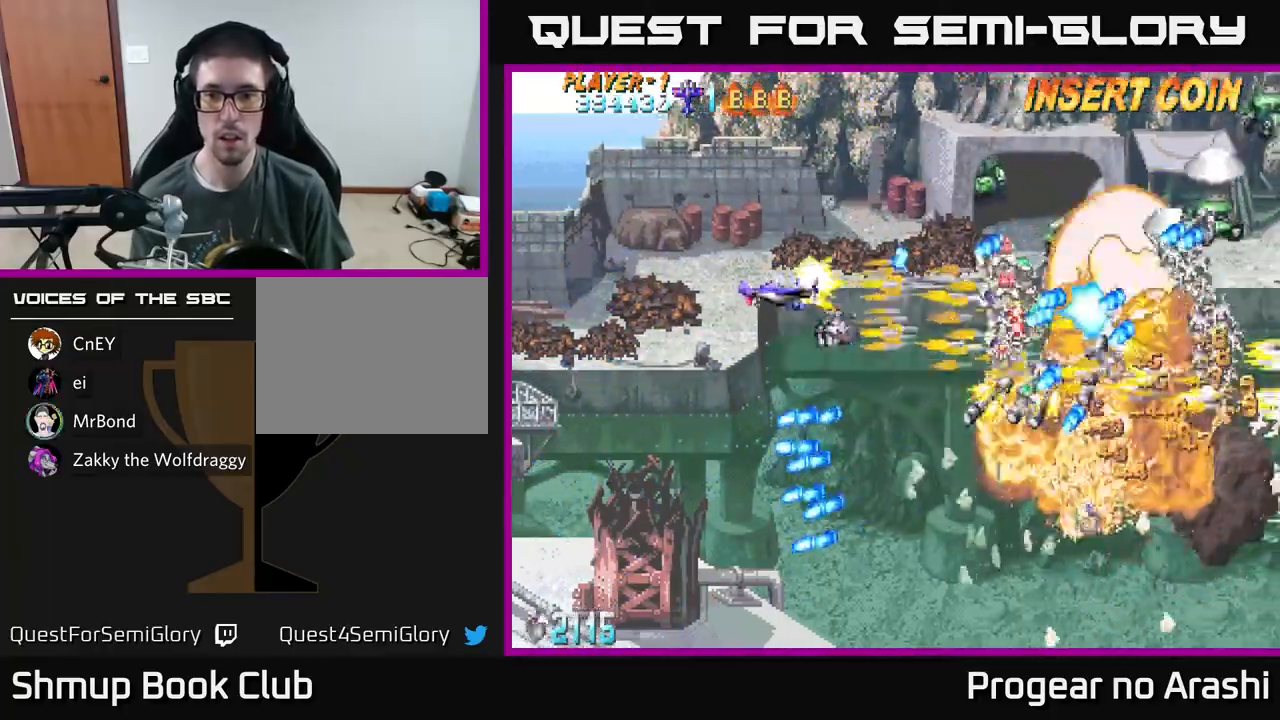
{"buttons": ["A", "DPAD_DOWN"], "left_stick": "center", "events": [[17, "DPAD_LEFT", "down"], [250, "DPAD_UP", "up"], [350, "DPAD_DOWN", "down"], [433, "DPAD_LEFT", "up"]]}
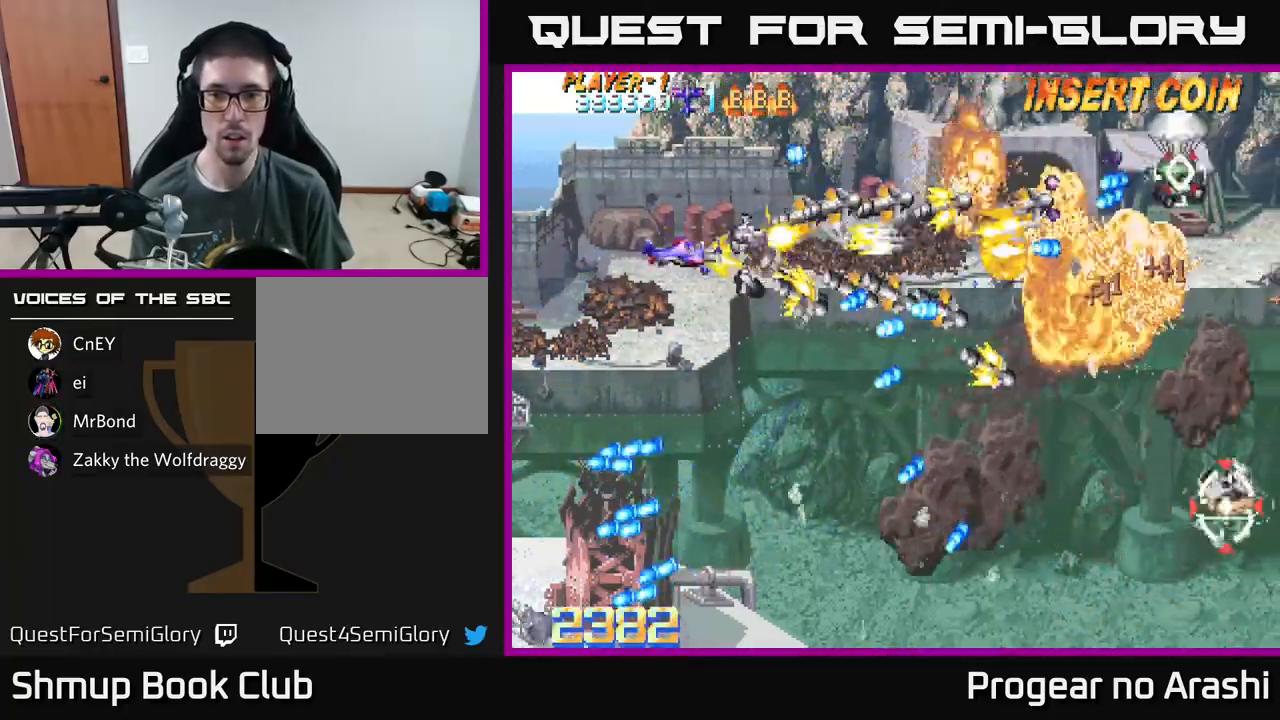
{"buttons": ["X", "DPAD_UP"], "left_stick": "center", "events": [[100, "DPAD_LEFT", "down"], [117, "DPAD_DOWN", "up"], [150, "DPAD_UP", "down"], [267, "DPAD_LEFT", "up"], [500, "A", "up"], [500, "X", "down"]]}
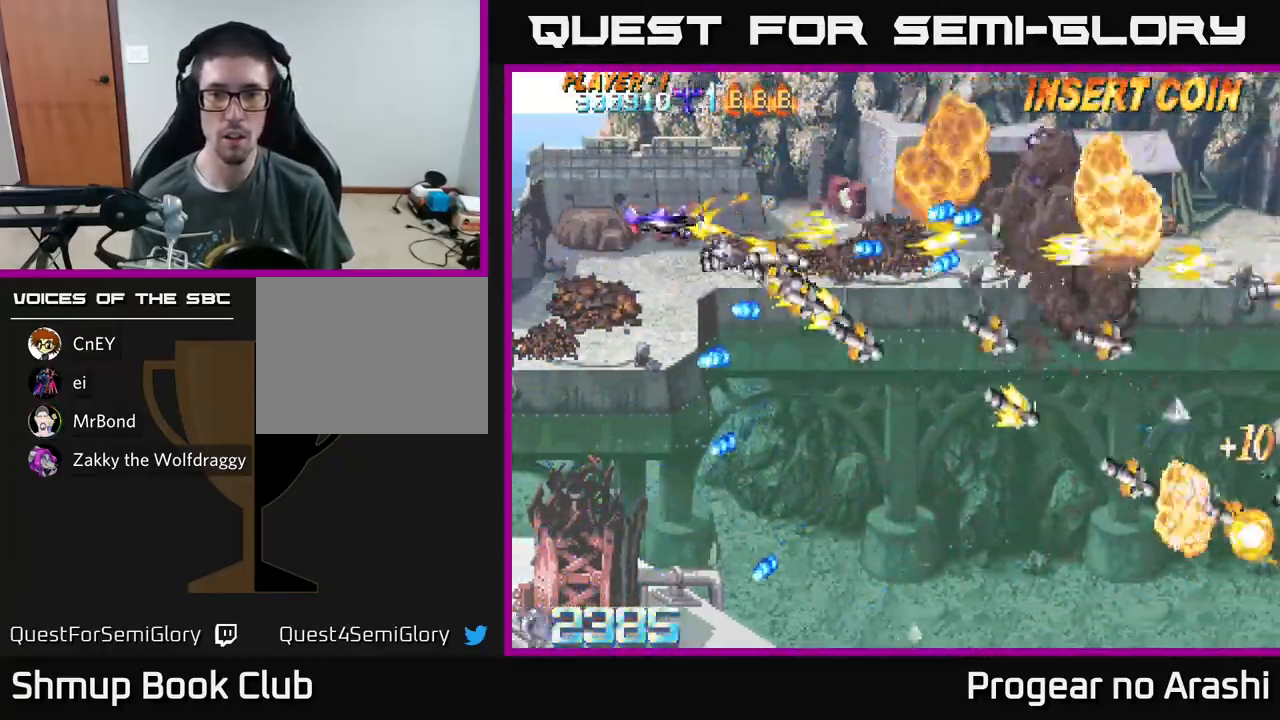
{"buttons": ["X", "DPAD_RIGHT"], "left_stick": "center", "events": [[17, "DPAD_LEFT", "down"], [117, "DPAD_LEFT", "up"], [233, "DPAD_RIGHT", "down"], [367, "DPAD_UP", "up"]]}
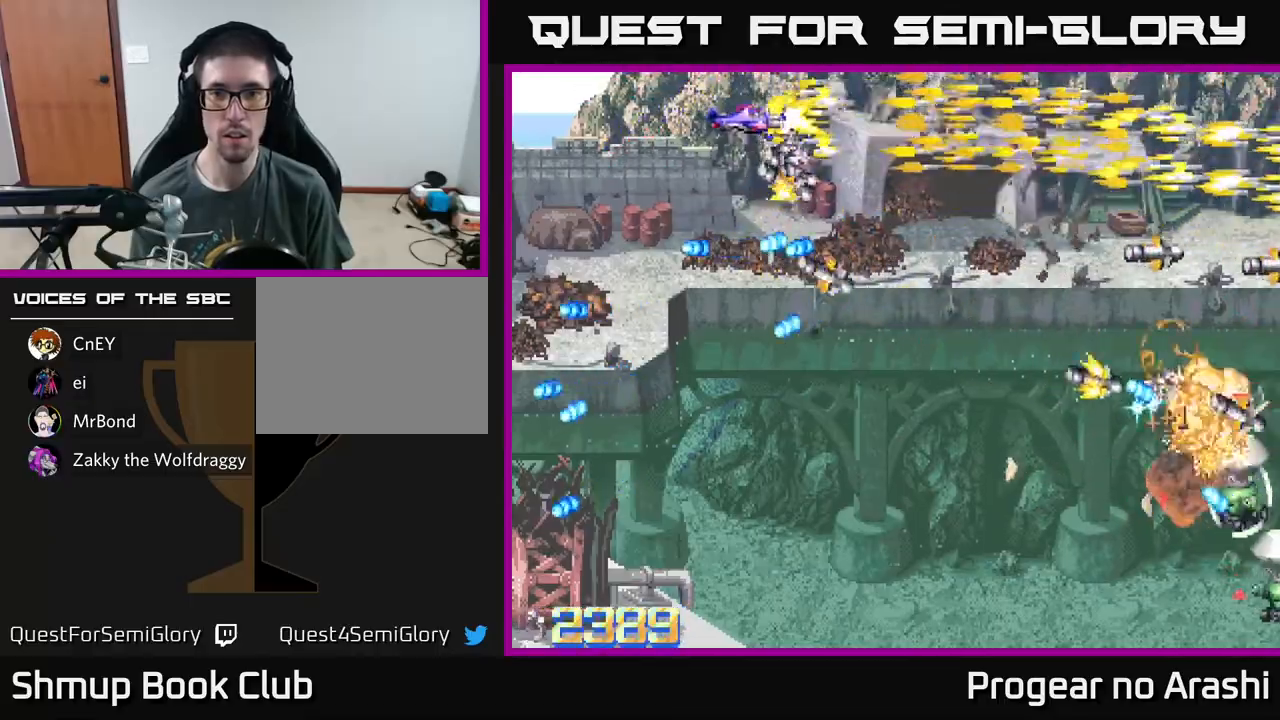
{"buttons": ["X", "DPAD_DOWN"], "left_stick": "center", "events": [[33, "DPAD_DOWN", "down"], [150, "DPAD_RIGHT", "up"], [217, "DPAD_RIGHT", "down"], [267, "DPAD_RIGHT", "up"]]}
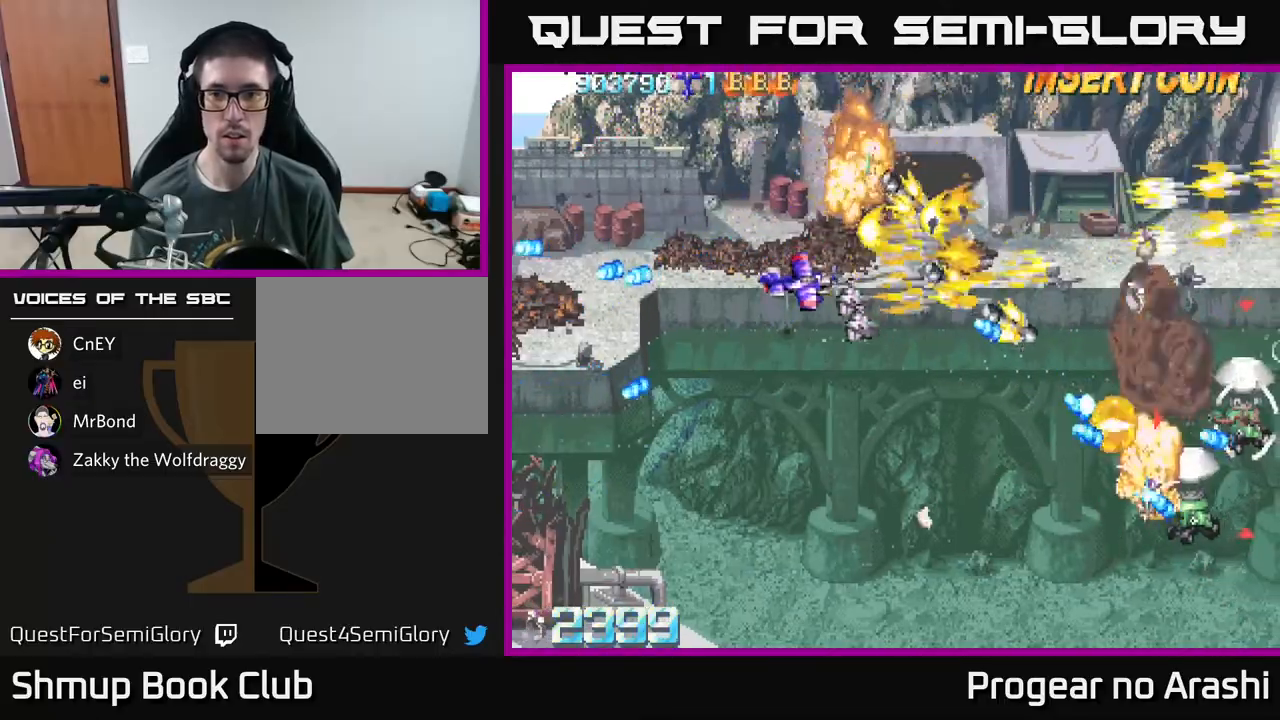
{"buttons": ["X", "DPAD_DOWN"], "left_stick": "center", "events": [[83, "DPAD_LEFT", "down"], [167, "DPAD_LEFT", "up"]]}
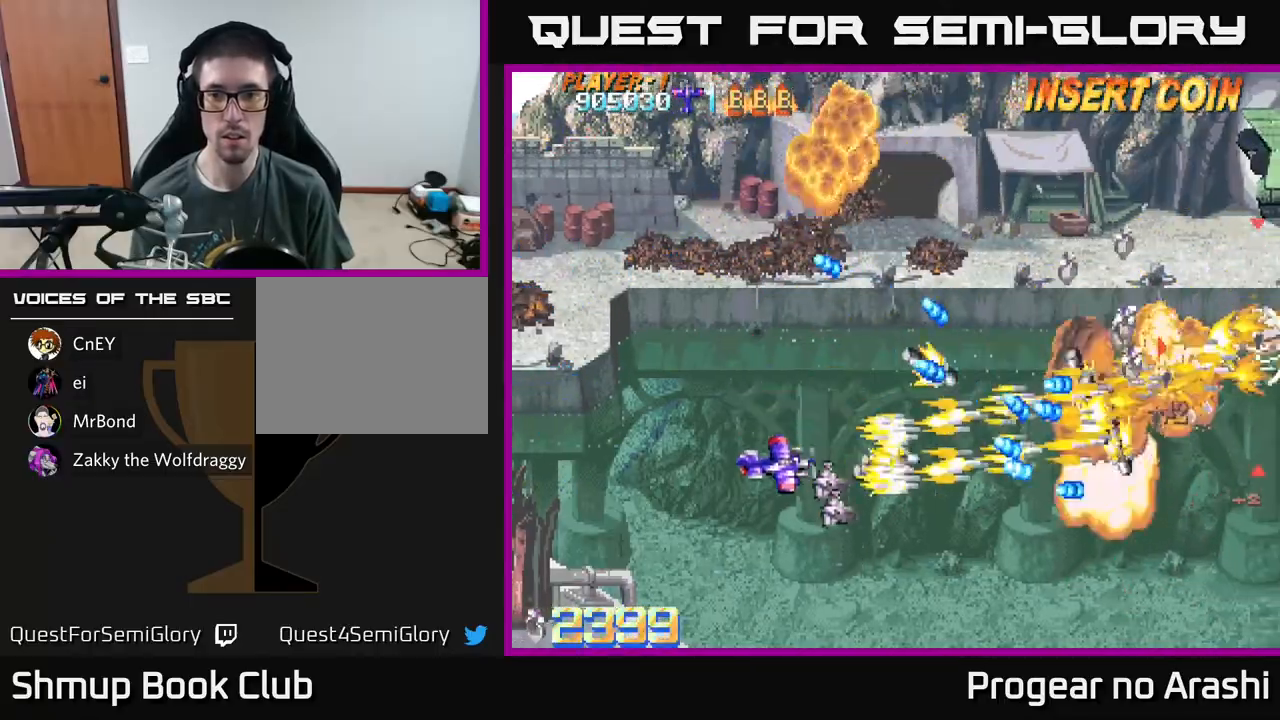
{"buttons": ["A", "DPAD_RIGHT"], "left_stick": "center", "events": [[167, "DPAD_RIGHT", "down"], [217, "A", "down"], [217, "X", "up"], [433, "DPAD_DOWN", "up"]]}
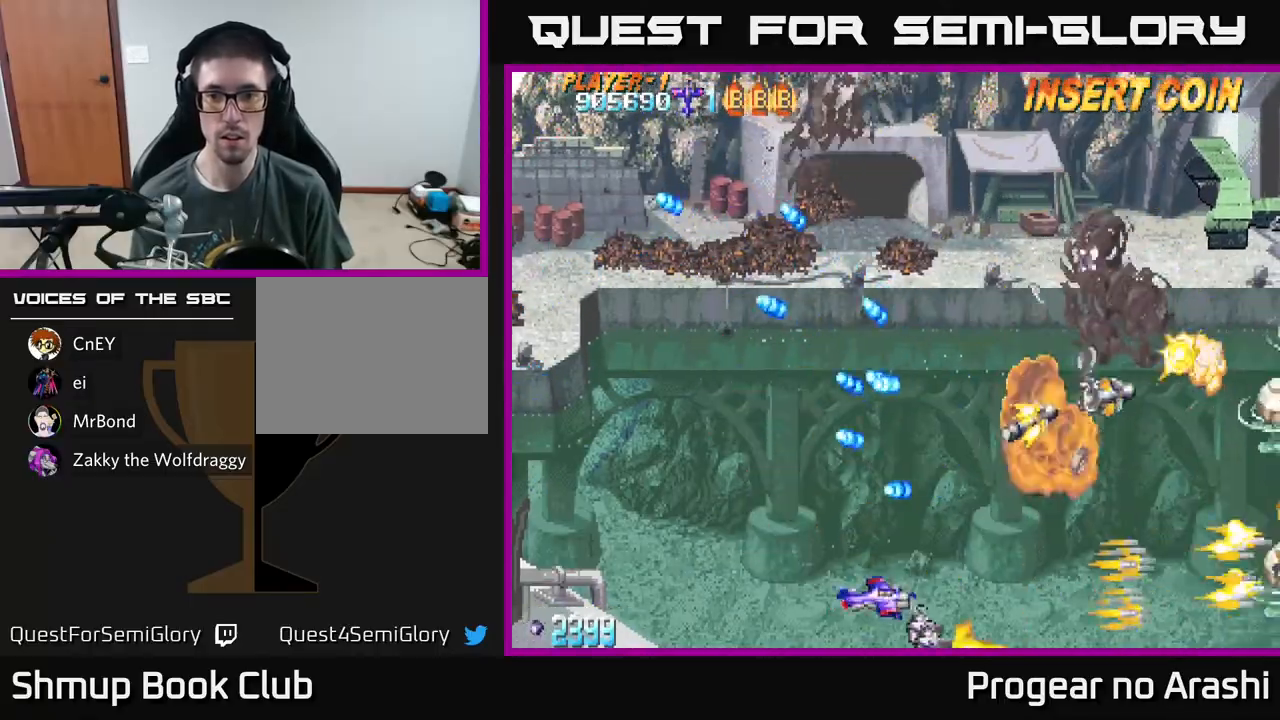
{"buttons": ["A", "DPAD_UP", "DPAD_LEFT"], "left_stick": "center", "events": [[67, "DPAD_UP", "down"], [117, "DPAD_RIGHT", "up"], [367, "DPAD_LEFT", "down"]]}
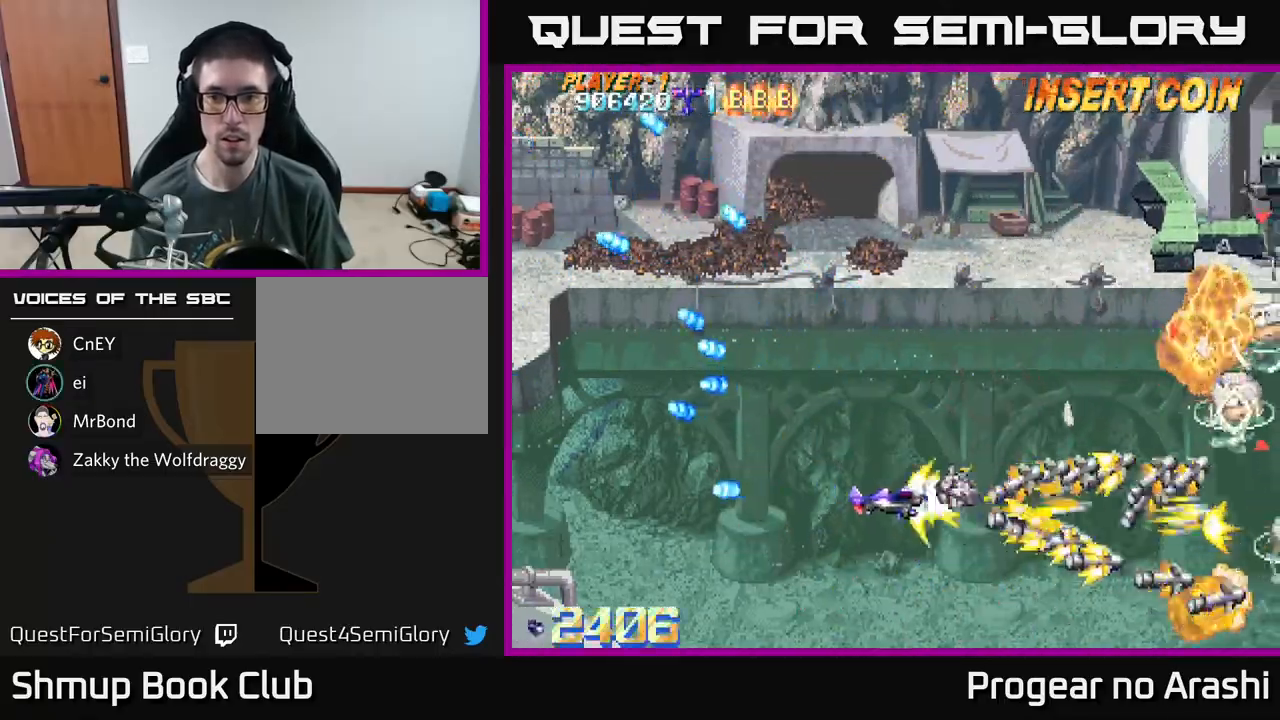
{"buttons": ["A", "DPAD_UP", "DPAD_LEFT"], "left_stick": "center", "events": []}
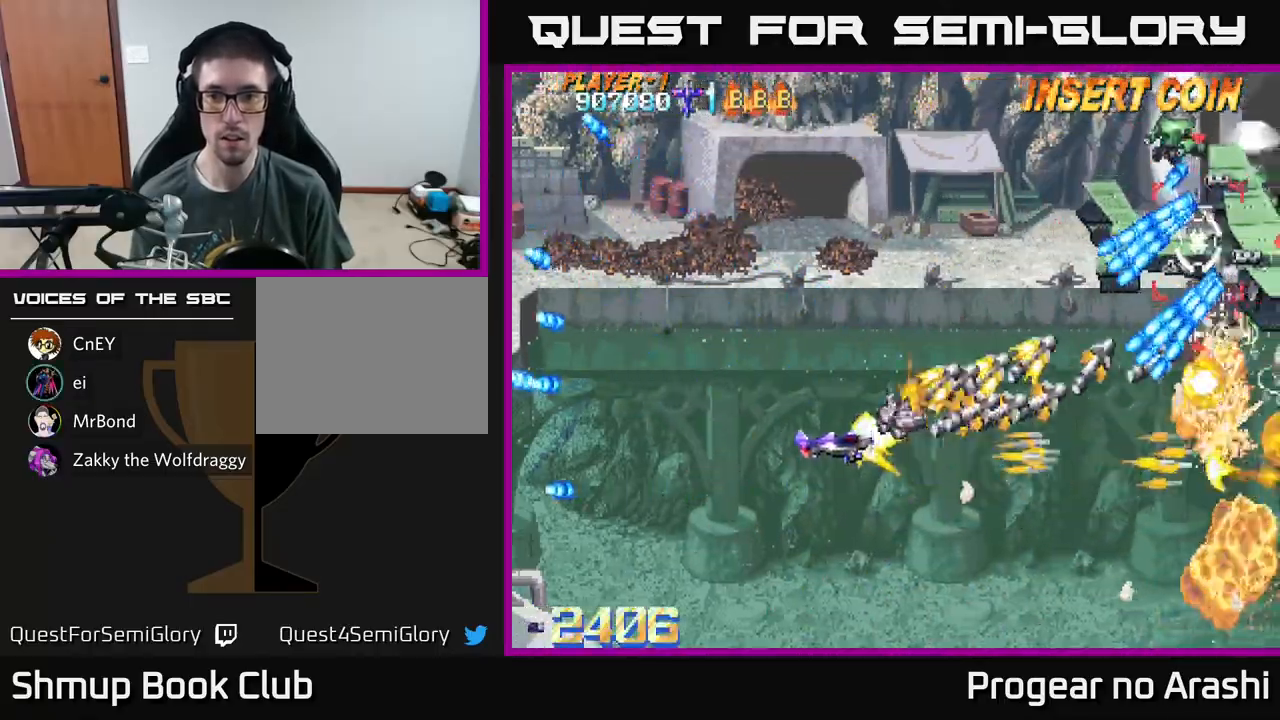
{"buttons": ["A", "DPAD_UP", "DPAD_LEFT"], "left_stick": "center", "events": []}
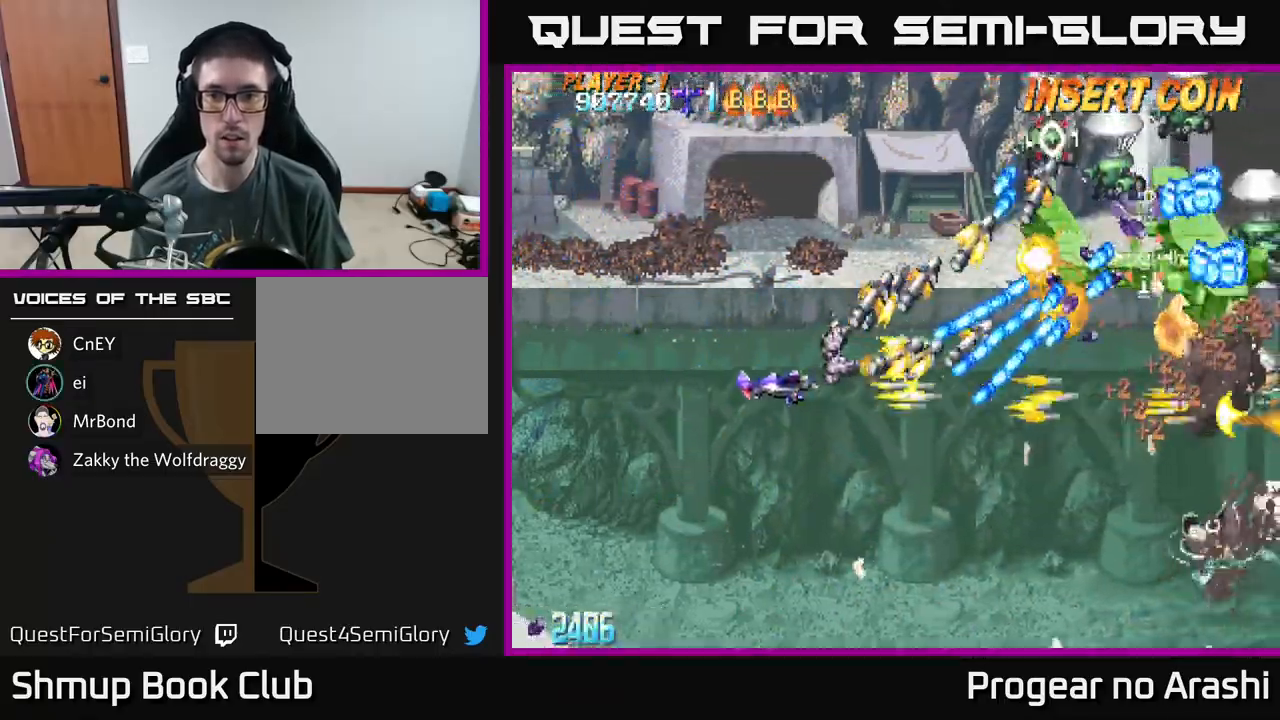
{"buttons": ["A", "DPAD_UP", "DPAD_LEFT"], "left_stick": "center", "events": []}
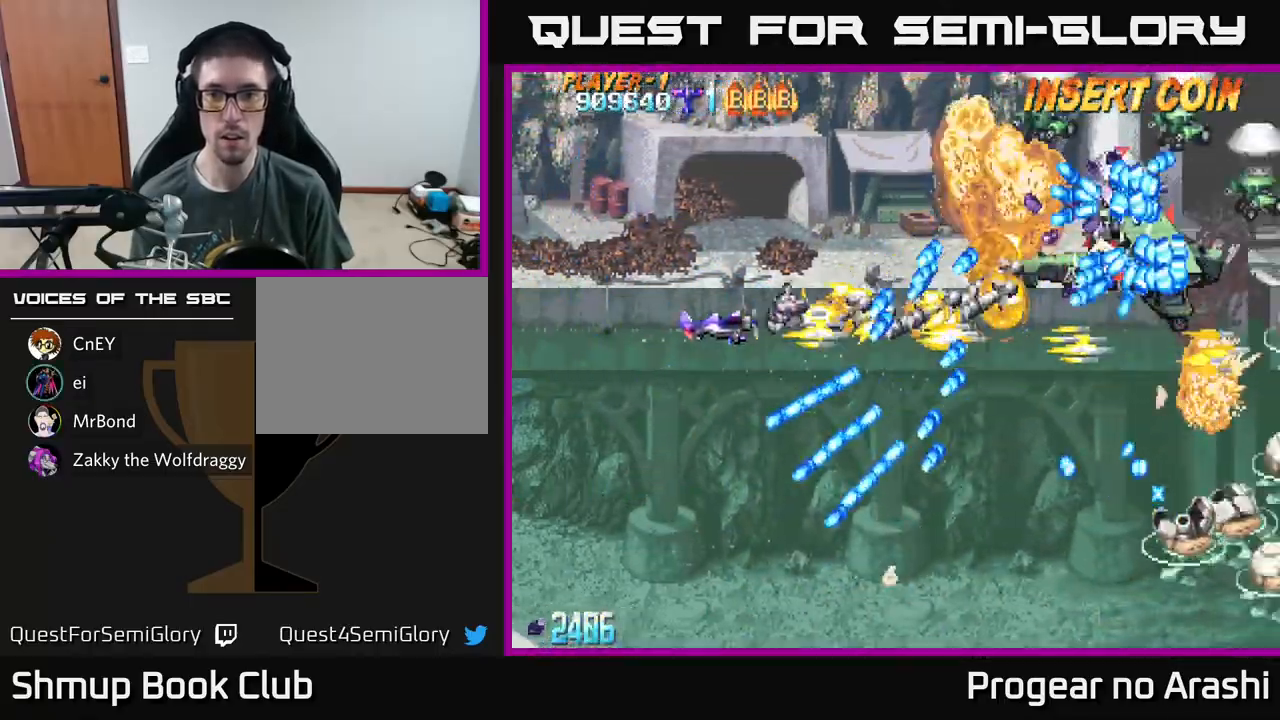
{"buttons": ["A", "DPAD_UP", "DPAD_LEFT"], "left_stick": "center", "events": []}
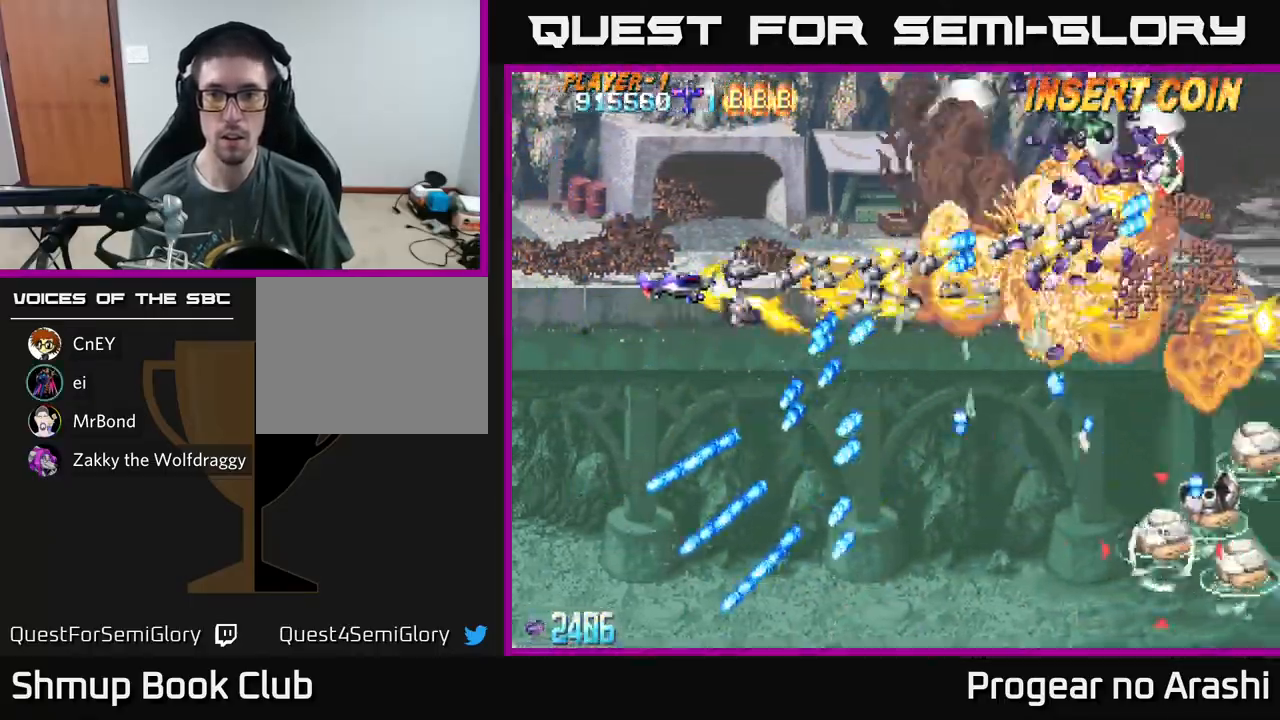
{"buttons": ["A", "DPAD_UP"], "left_stick": "center", "events": [[233, "DPAD_LEFT", "up"]]}
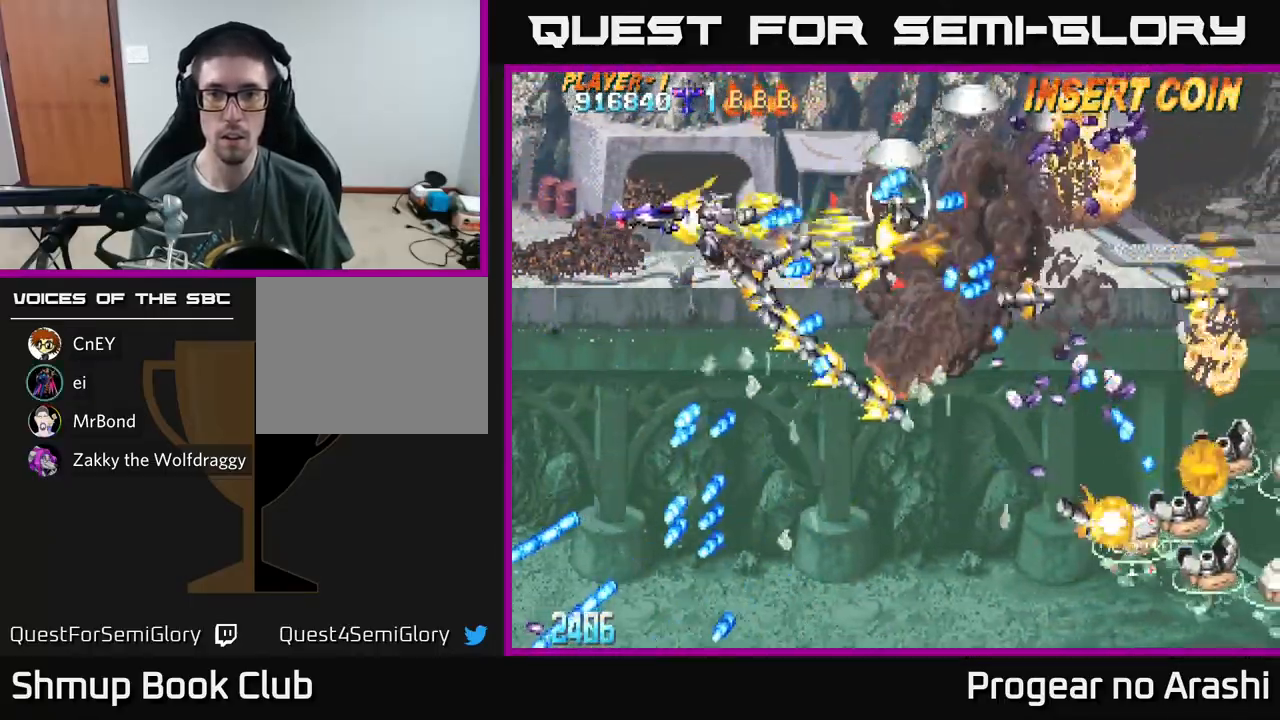
{"buttons": ["A", "X", "DPAD_UP"], "left_stick": "center", "events": [[17, "DPAD_LEFT", "down"], [133, "DPAD_LEFT", "up"], [500, "X", "down"]]}
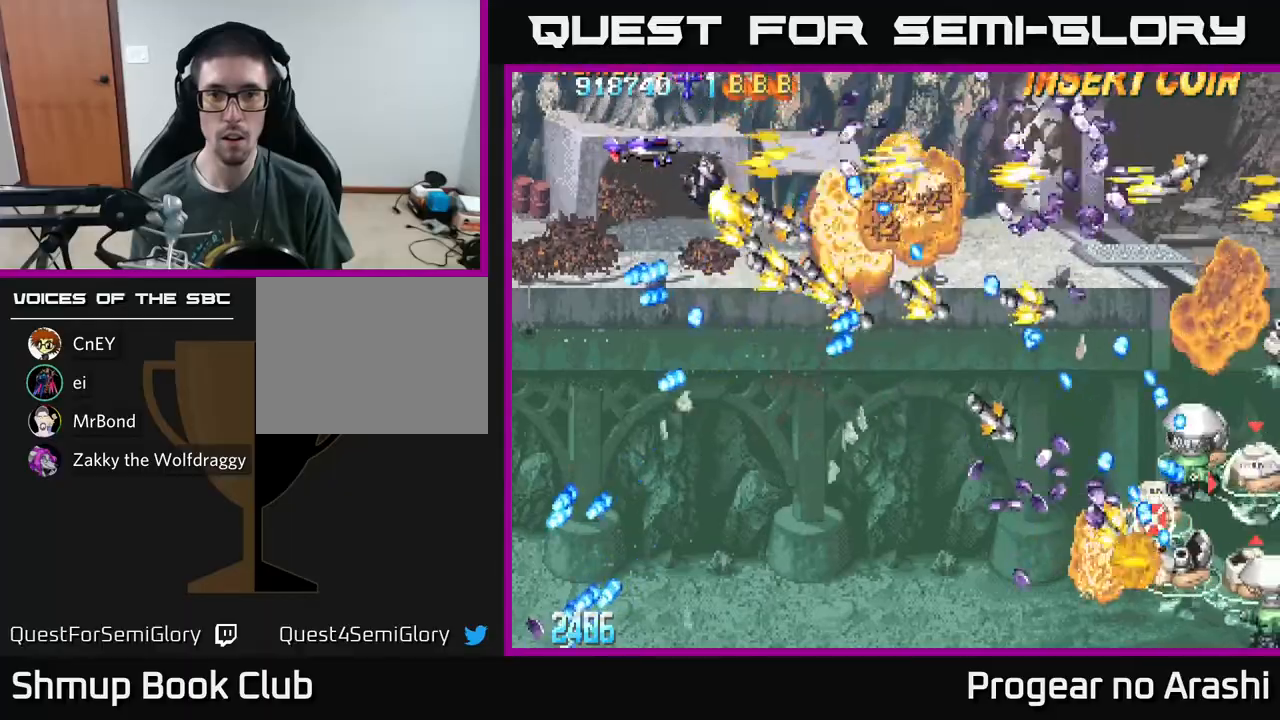
{"buttons": ["X", "DPAD_DOWN"], "left_stick": "center", "events": [[33, "A", "up"], [33, "DPAD_RIGHT", "down"], [83, "DPAD_UP", "up"], [150, "DPAD_UP", "down"], [200, "DPAD_RIGHT", "up"], [217, "DPAD_UP", "up"], [267, "DPAD_DOWN", "down"], [317, "DPAD_LEFT", "down"], [450, "DPAD_LEFT", "up"]]}
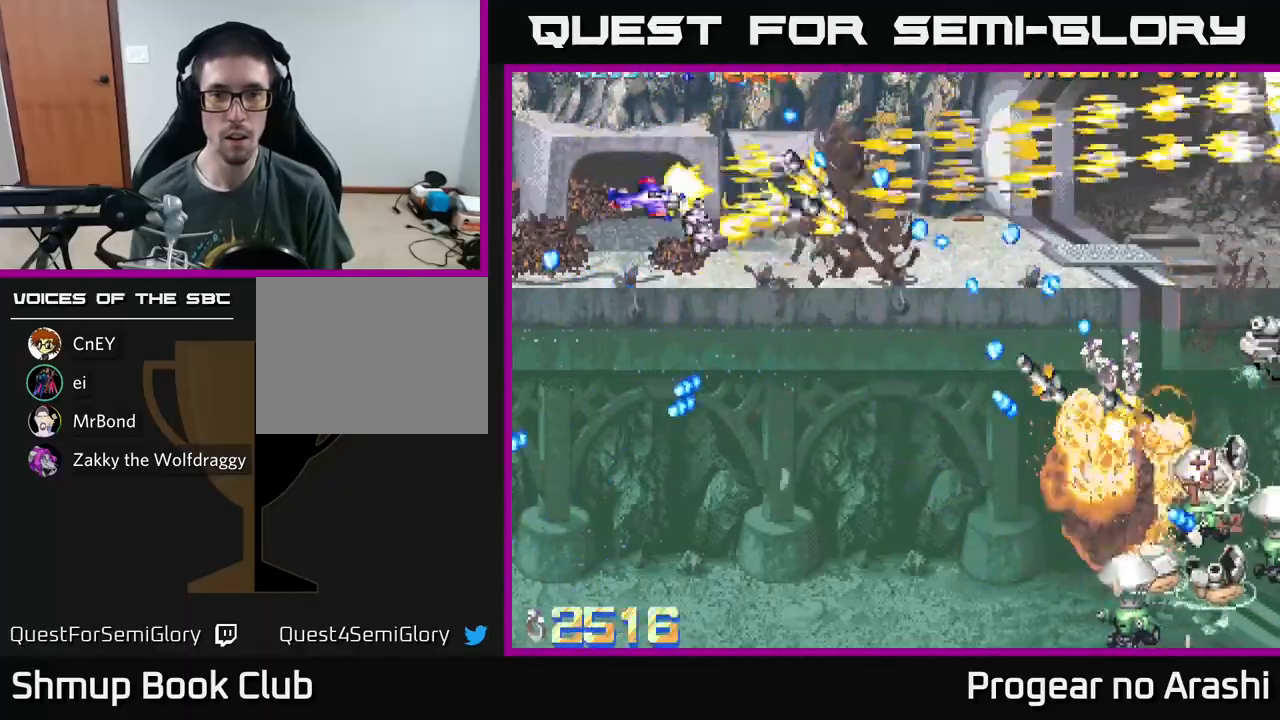
{"buttons": ["X", "DPAD_DOWN"], "left_stick": "center", "events": [[350, "DPAD_RIGHT", "down"], [467, "DPAD_RIGHT", "up"]]}
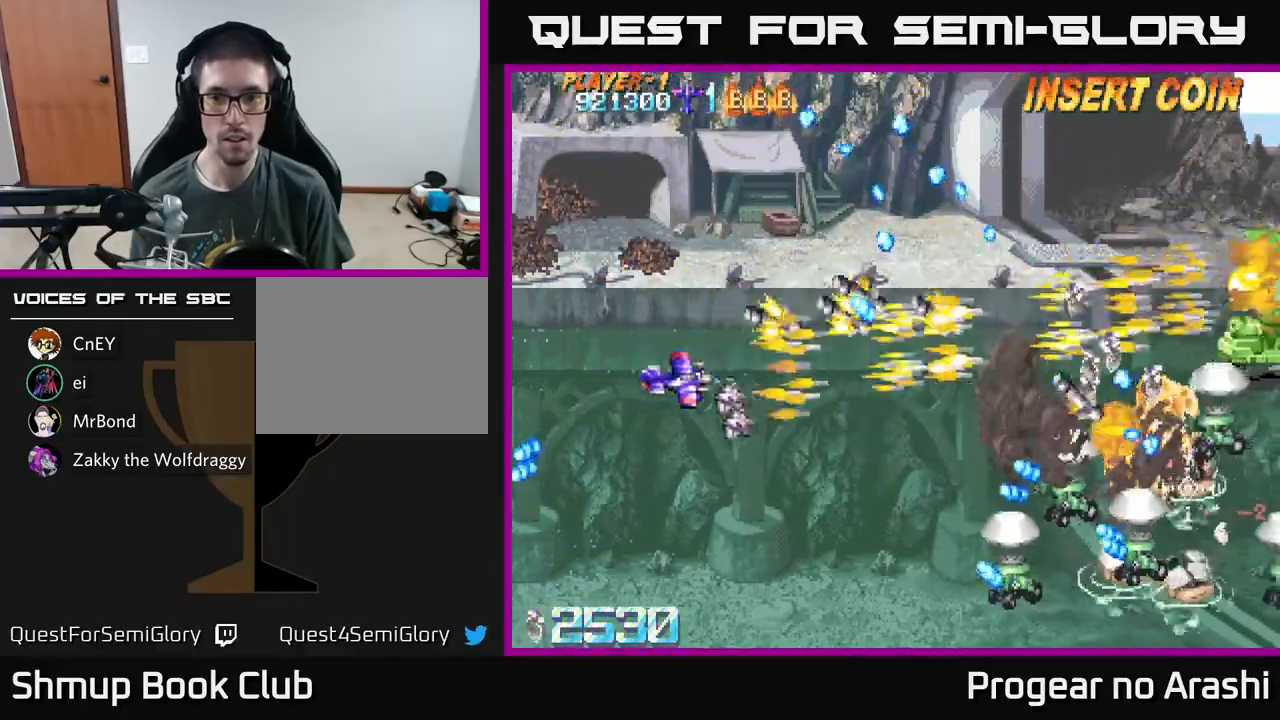
{"buttons": ["A", "DPAD_DOWN"], "left_stick": "center", "events": [[167, "DPAD_RIGHT", "down"], [233, "A", "down"], [233, "X", "up"], [300, "A", "up"], [300, "DPAD_RIGHT", "up"], [333, "A", "down"]]}
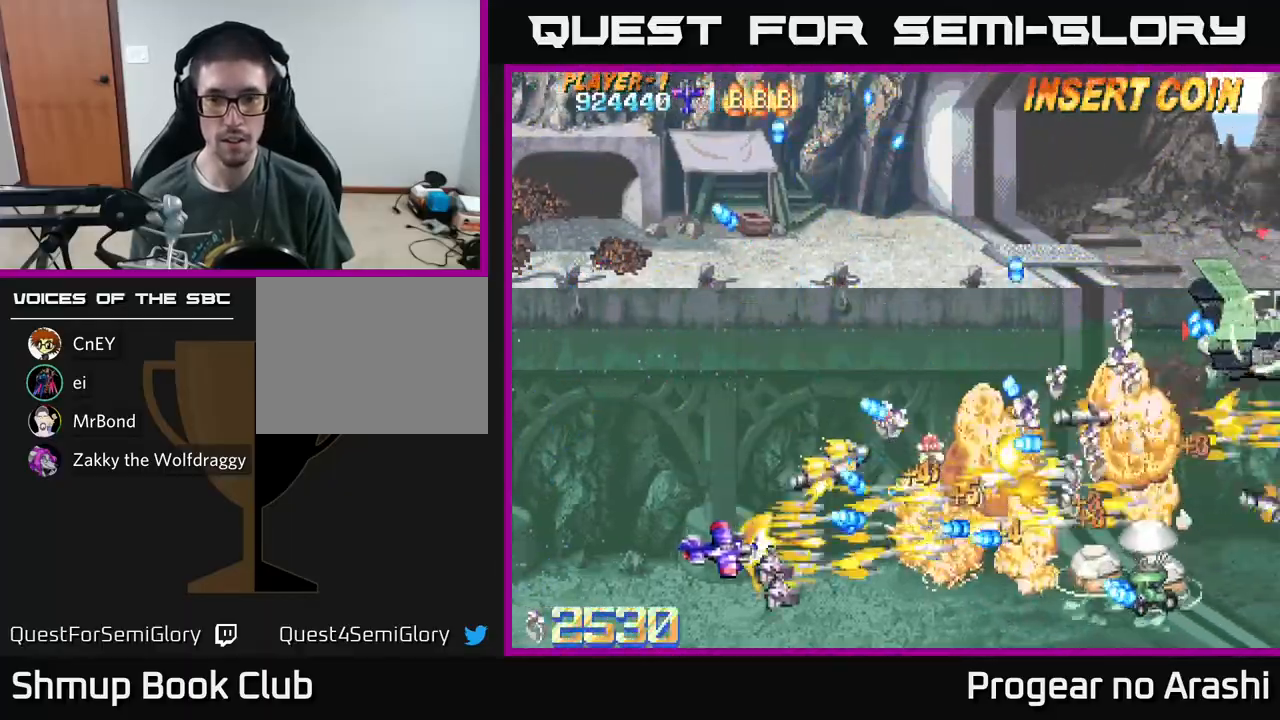
{"buttons": ["A"], "left_stick": "center", "events": [[150, "DPAD_RIGHT", "down"], [417, "DPAD_DOWN", "up"], [483, "DPAD_RIGHT", "up"]]}
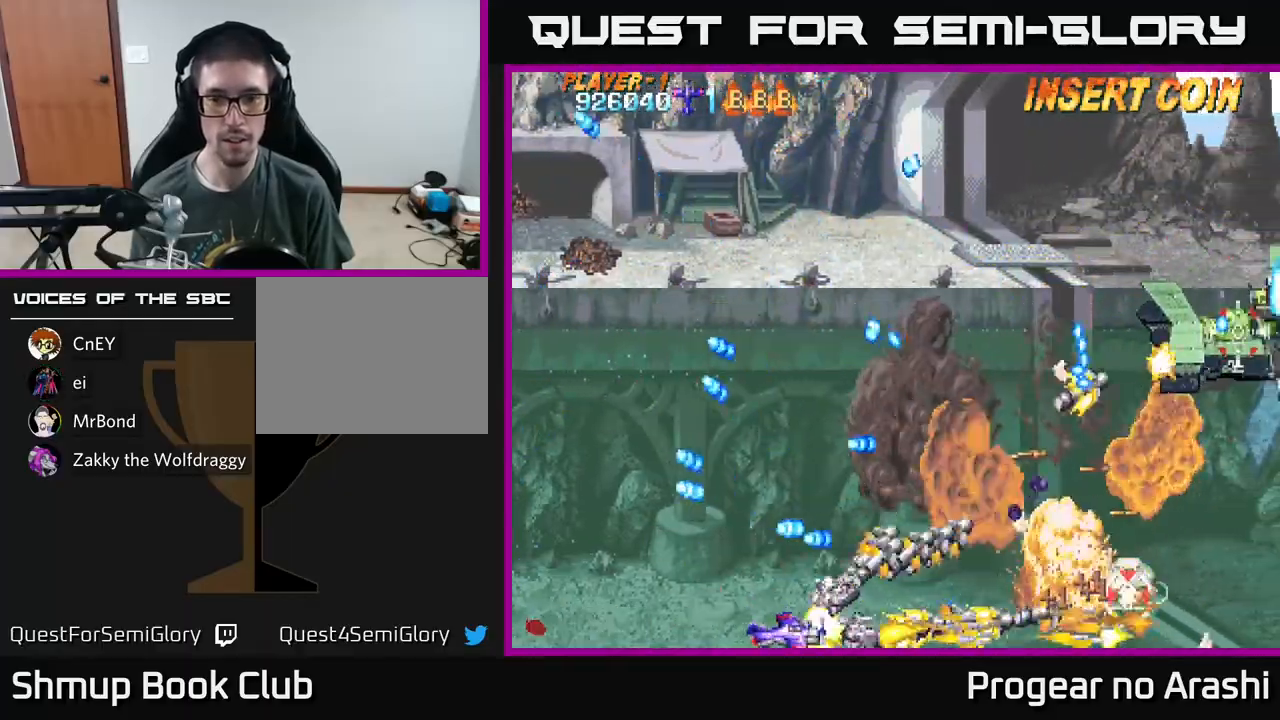
{"buttons": ["A", "DPAD_UP", "DPAD_LEFT"], "left_stick": "center", "events": [[33, "DPAD_LEFT", "down"], [33, "DPAD_UP", "down"], [200, "DPAD_LEFT", "up"], [433, "DPAD_LEFT", "down"]]}
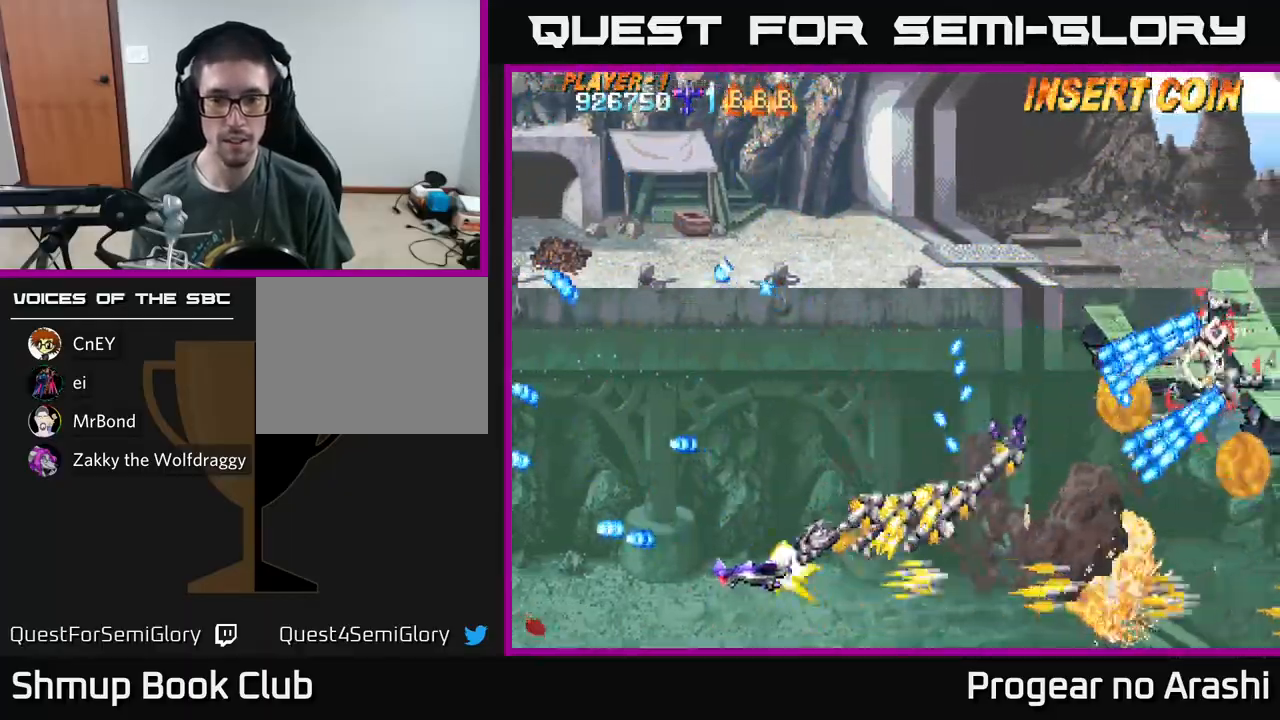
{"buttons": ["A", "DPAD_UP", "DPAD_LEFT"], "left_stick": "center", "events": [[50, "X", "down"], [83, "A", "up"], [250, "DPAD_LEFT", "up"], [283, "A", "down"], [283, "X", "up"], [383, "DPAD_LEFT", "down"]]}
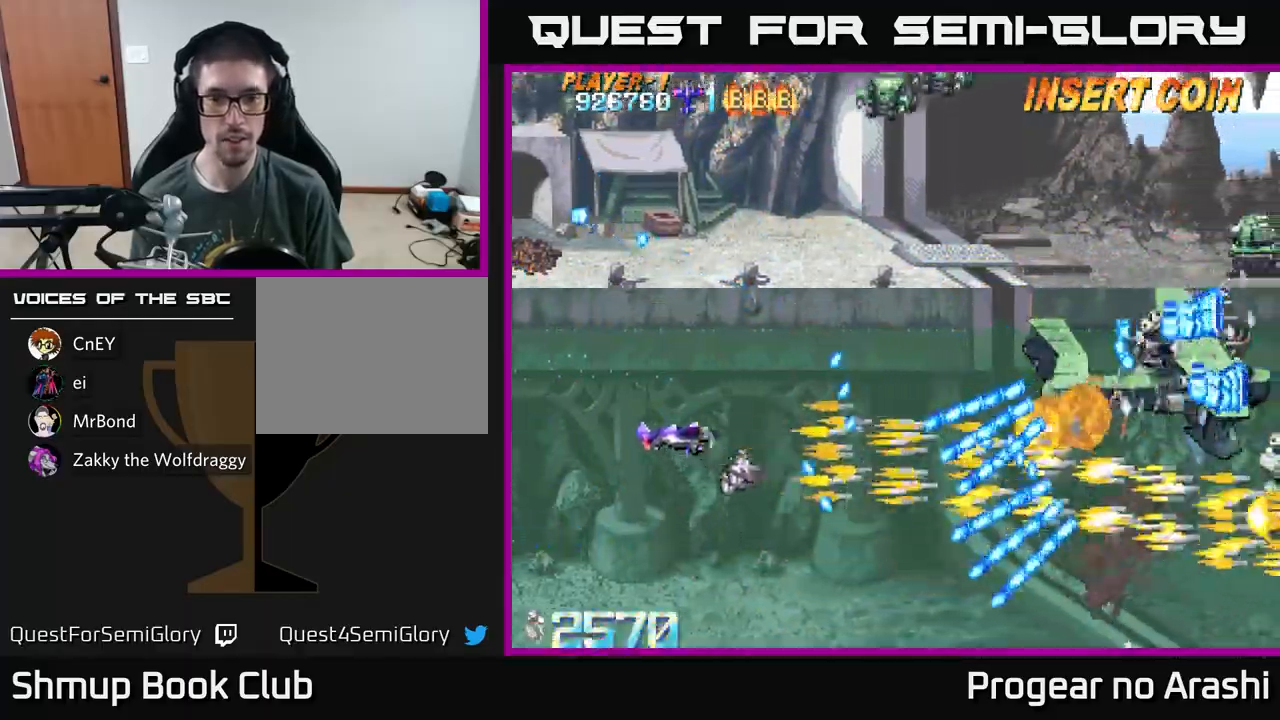
{"buttons": ["A", "DPAD_UP"], "left_stick": "center", "events": [[333, "DPAD_LEFT", "up"]]}